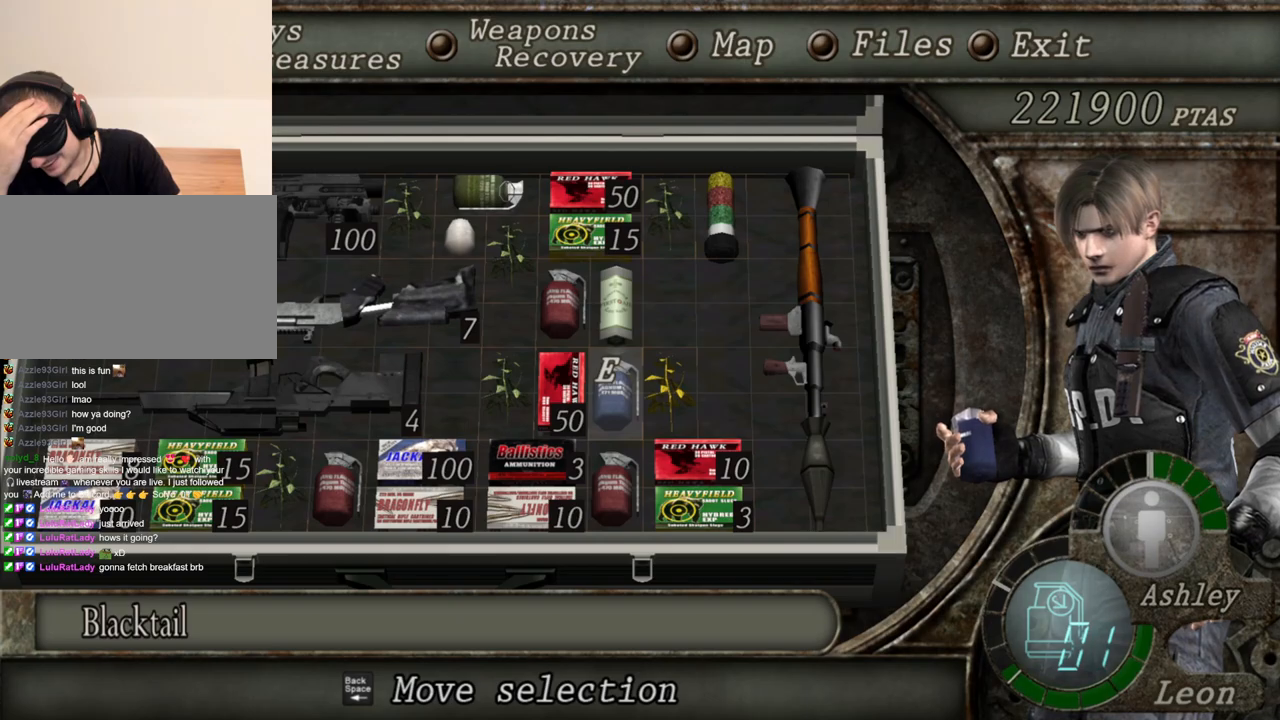
Gameplay with keyboard and mouse; each line is a JSON object with the keys and mouse buttons held at the frame after it. "events" lists presses ("down") and releases ("up") of "1", "2", "3", "4", "5", "a", "alt", "b", "c", "ctrl", "d", "e", "f", "g", "q", "r", "s", "shift", "space", "t", "tab", "tilde", "v", "w", "x", "z", "mouse_left", "mouse_wheel", "mouse_right", "mouse_mb4" and "mouse_mb5" between this image and that frame as [ms after this image, input, new state], when the widget could be followed in between. "mouse_left", "mouse_wheel", "mouse_right", "mouse_mb4", "mouse_mb5" = the "left", "wheel", "right", "mb4", "mb5" buttons of the "mouse" list. No other keys are recorded. "wheel" means that the mouse wheel is clicked or scrolled. Mouse movement is not recorded.
{"keys": ["tab"], "mouse": [], "events": [[417, "tab", "down"]]}
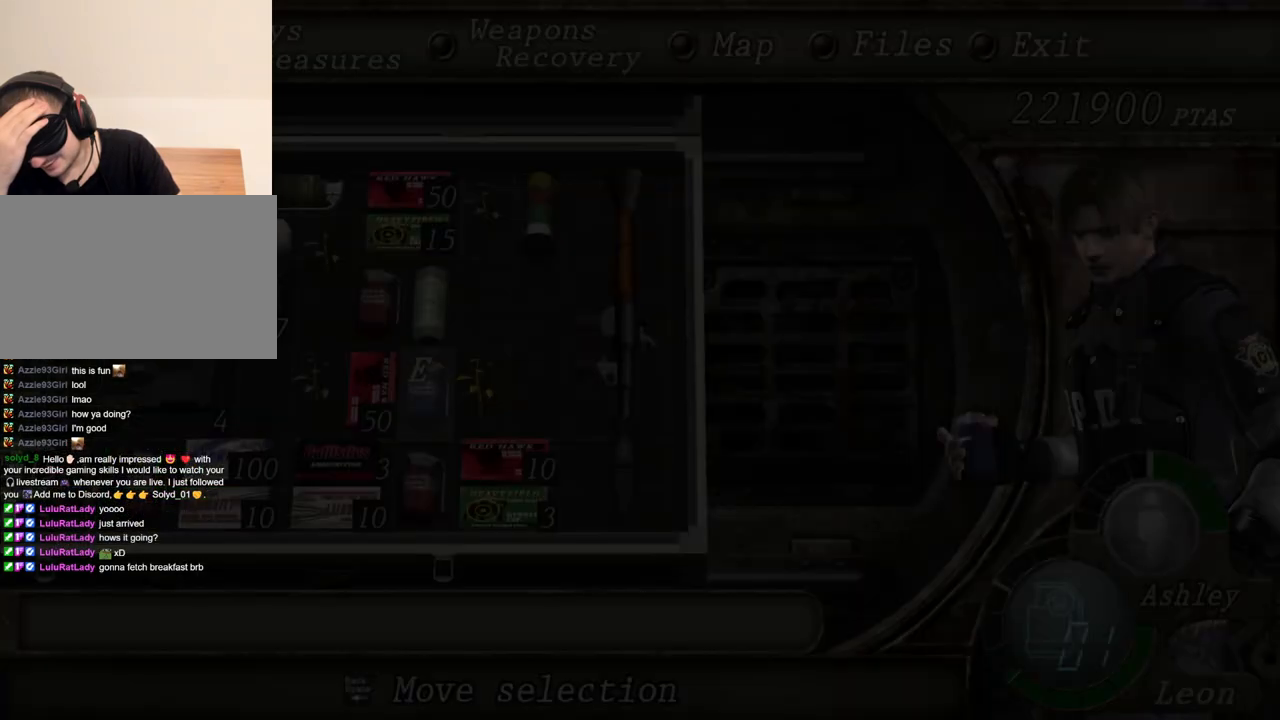
{"keys": [], "mouse": [], "events": [[17, "tab", "up"], [383, "a", "down"], [483, "a", "up"]]}
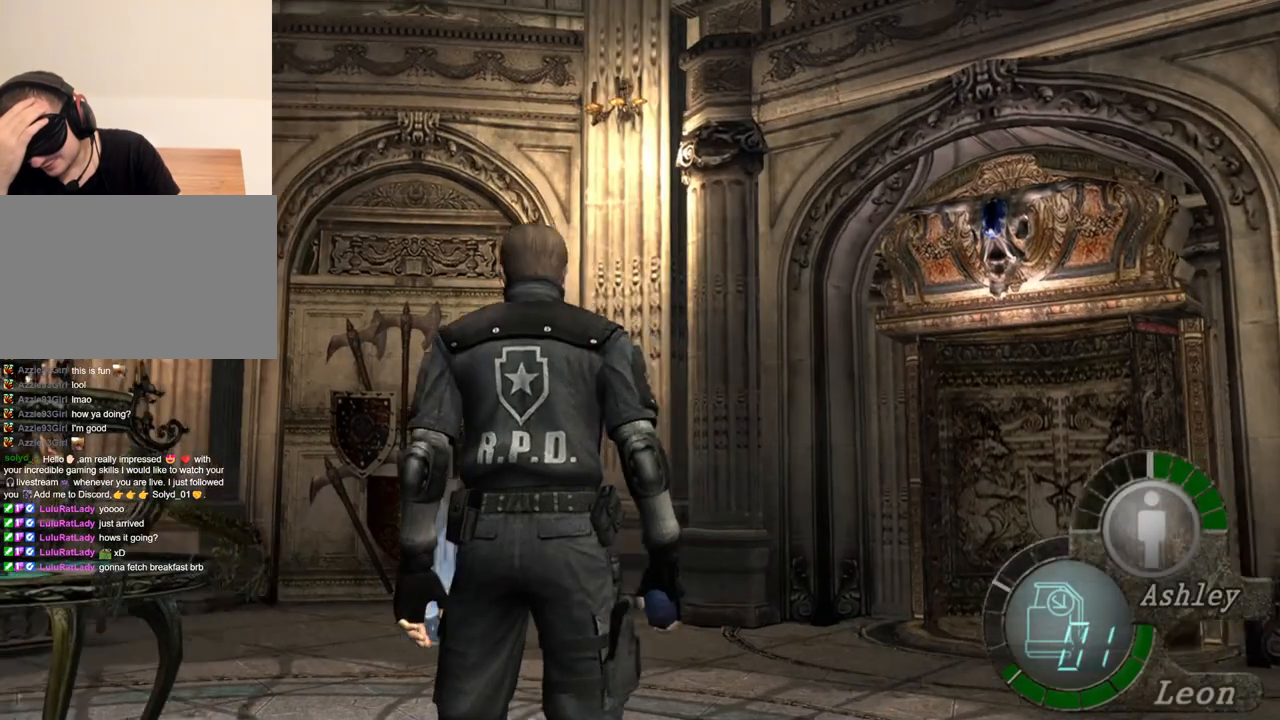
{"keys": ["a"], "mouse": [], "events": [[17, "a", "down"], [117, "a", "up"], [150, "a", "down"]]}
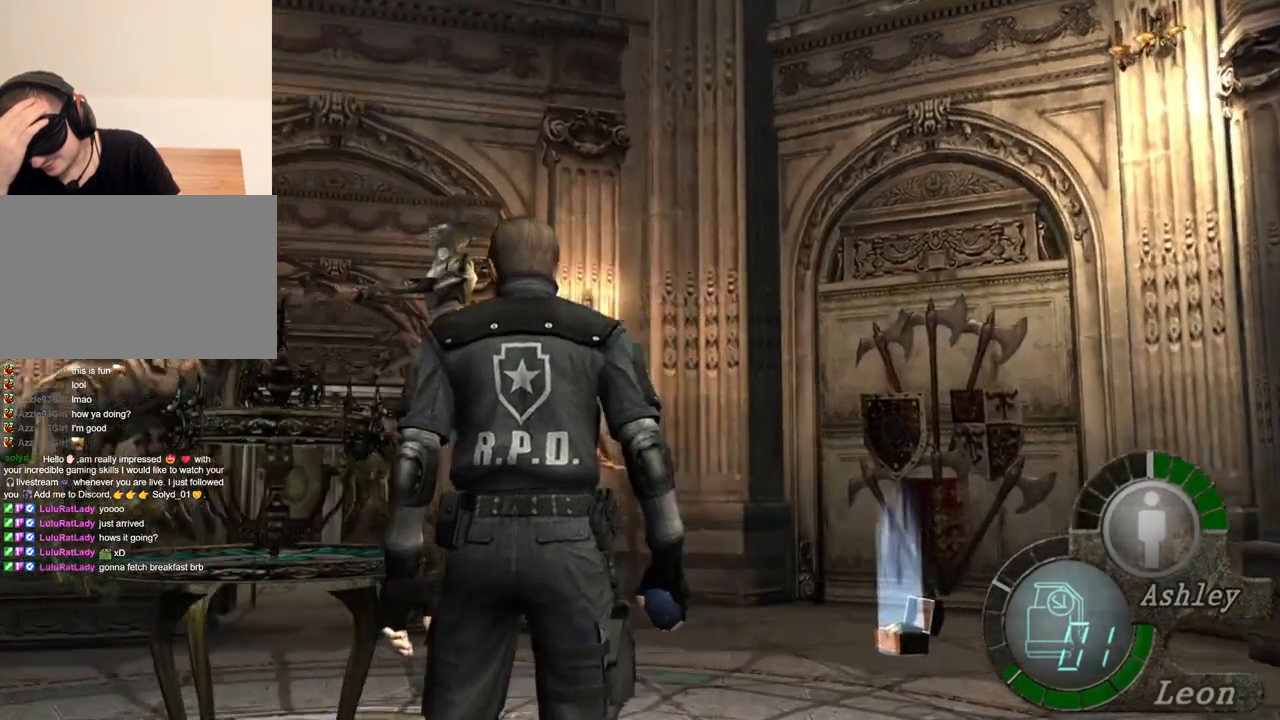
{"keys": [], "mouse": [], "events": [[17, "a", "up"], [117, "tab", "down"], [183, "tab", "up"]]}
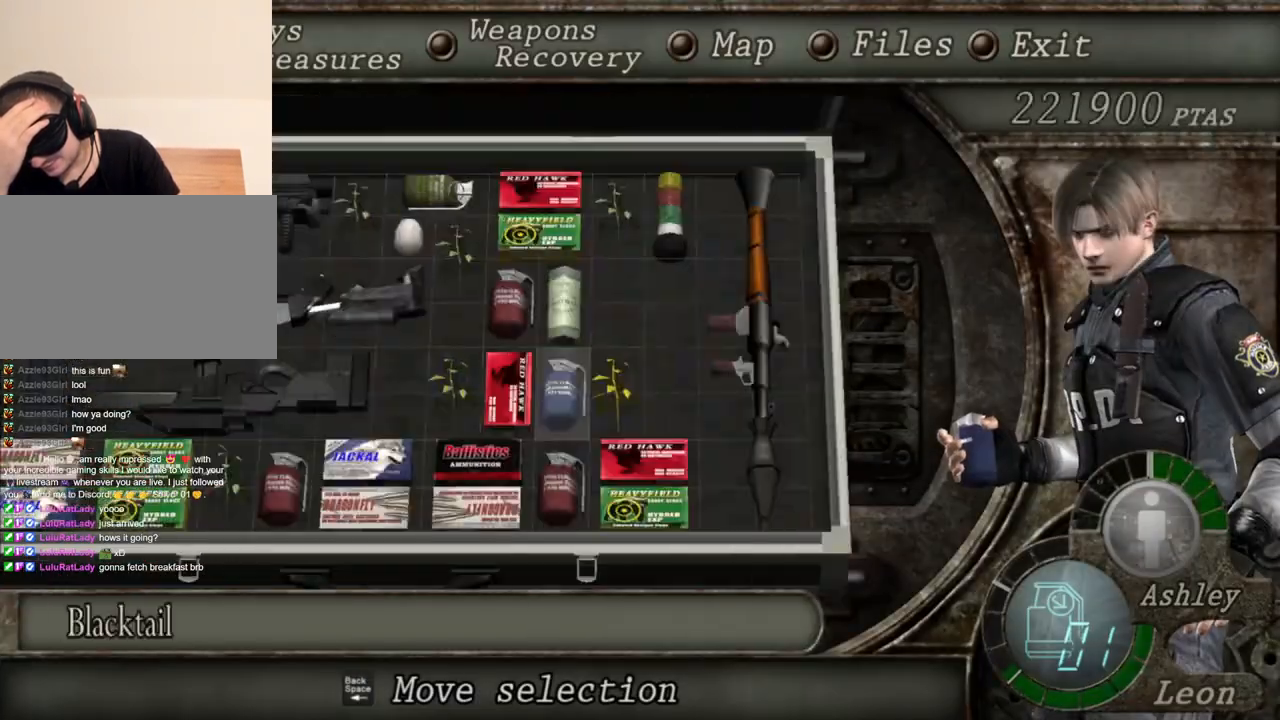
{"keys": [], "mouse": [], "events": []}
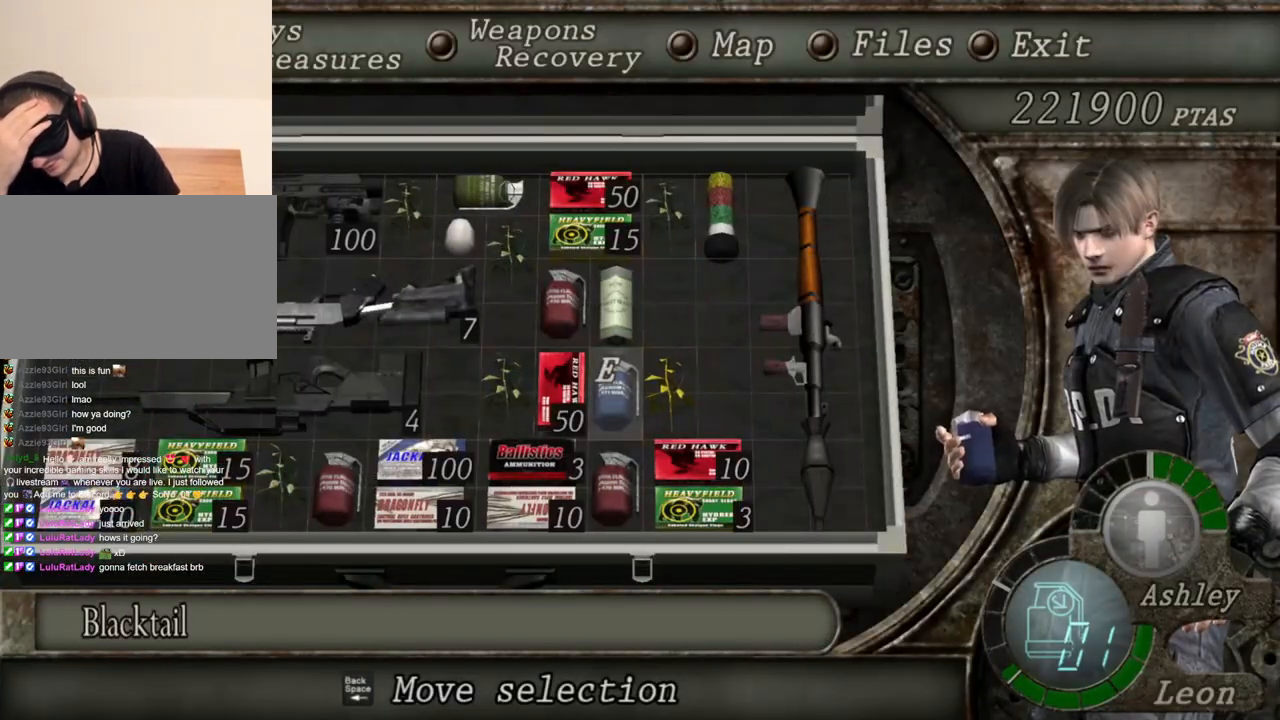
{"keys": [], "mouse": [], "events": []}
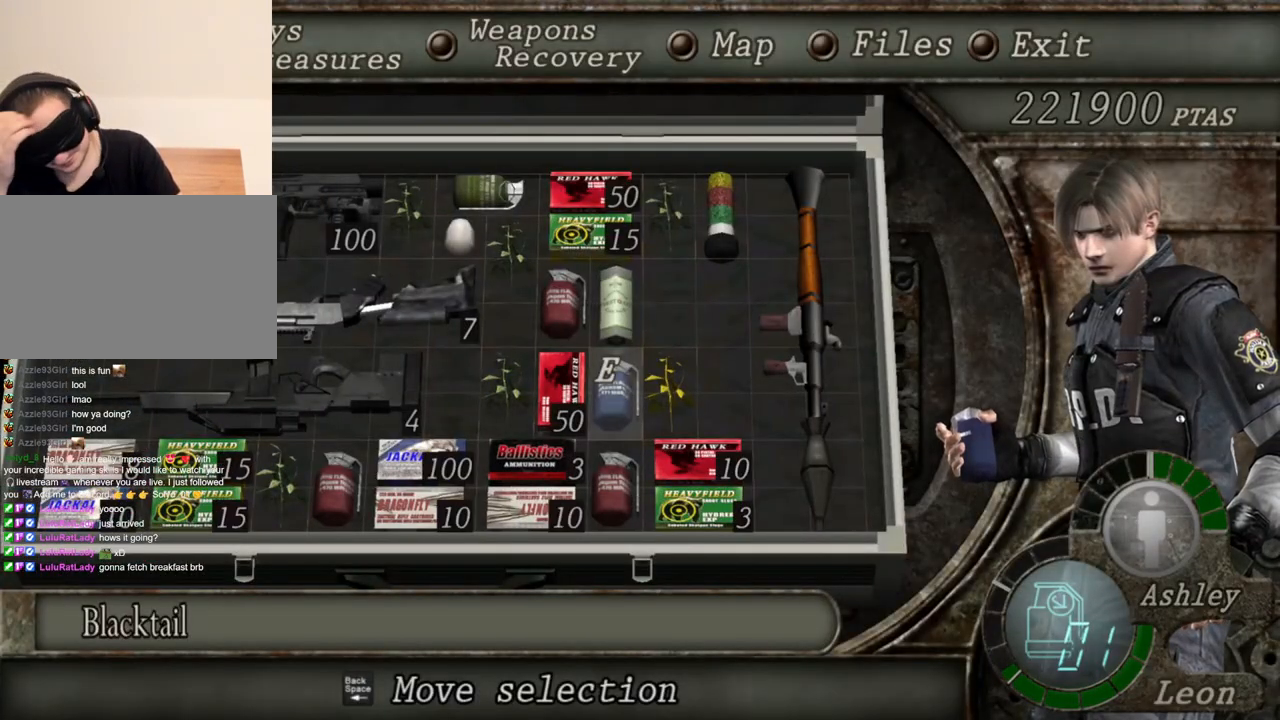
{"keys": [], "mouse": [], "events": []}
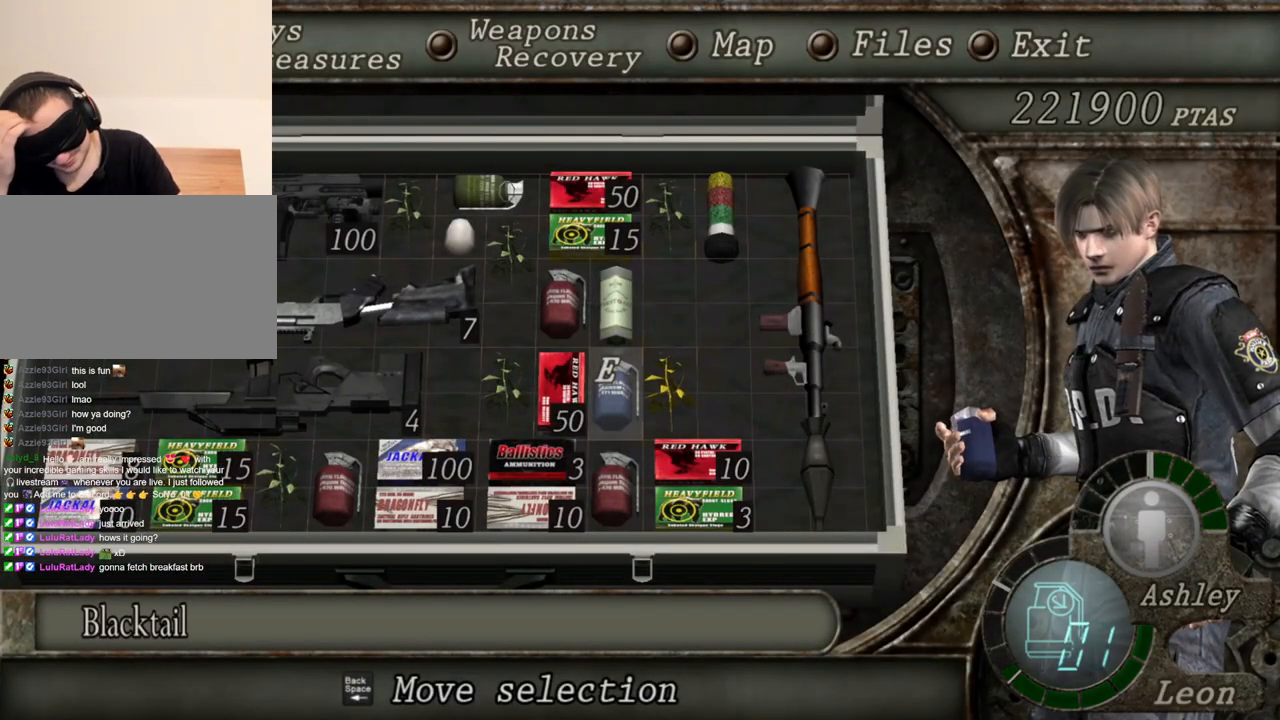
{"keys": [], "mouse": [], "events": []}
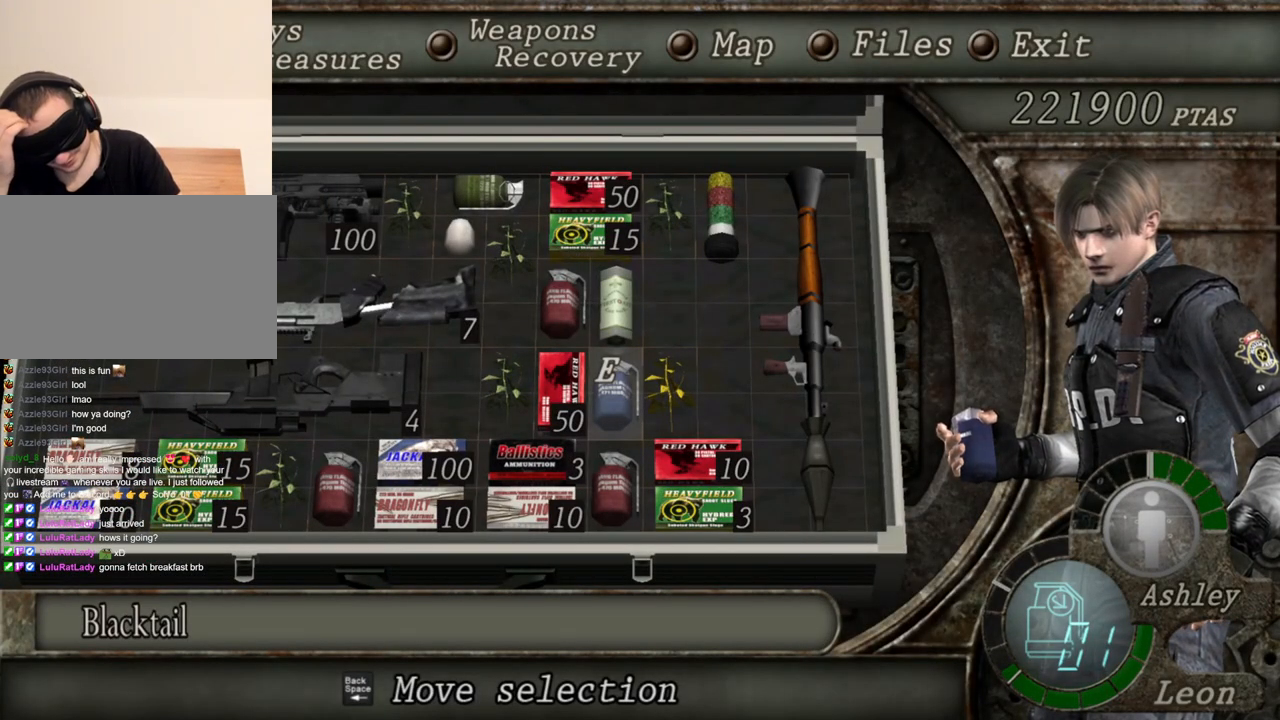
{"keys": [], "mouse": [], "events": []}
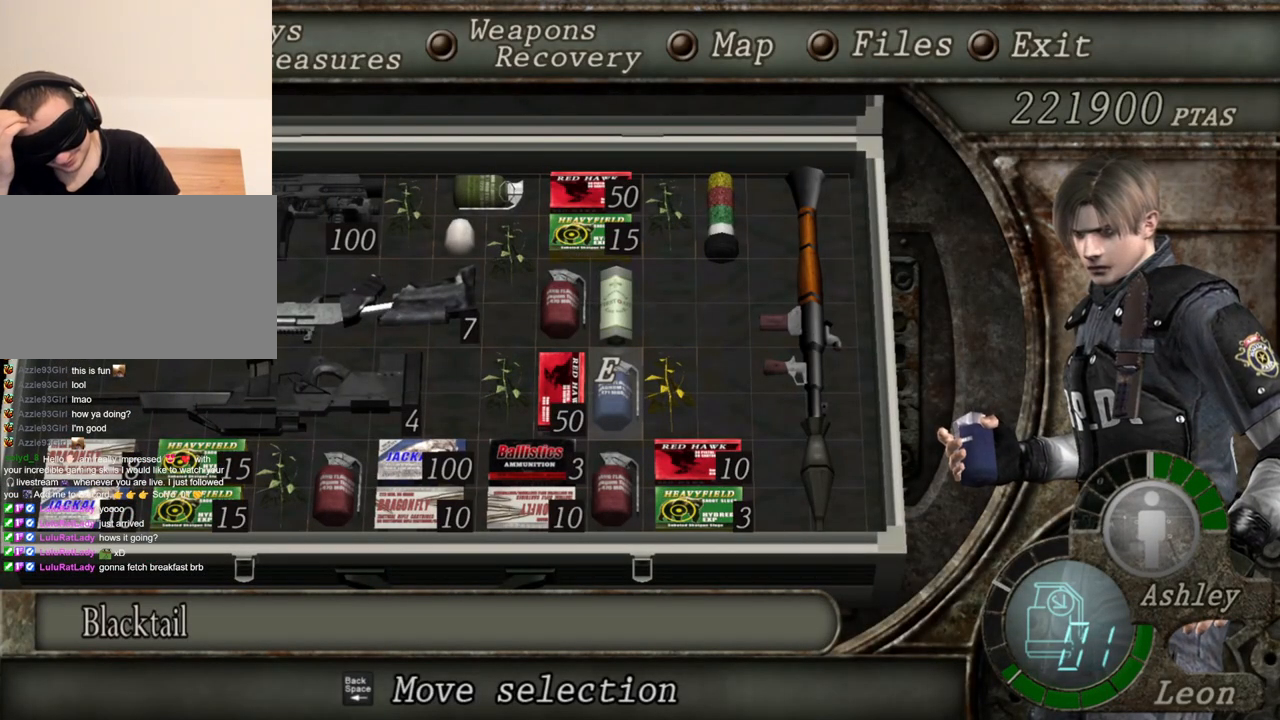
{"keys": [], "mouse": [], "events": []}
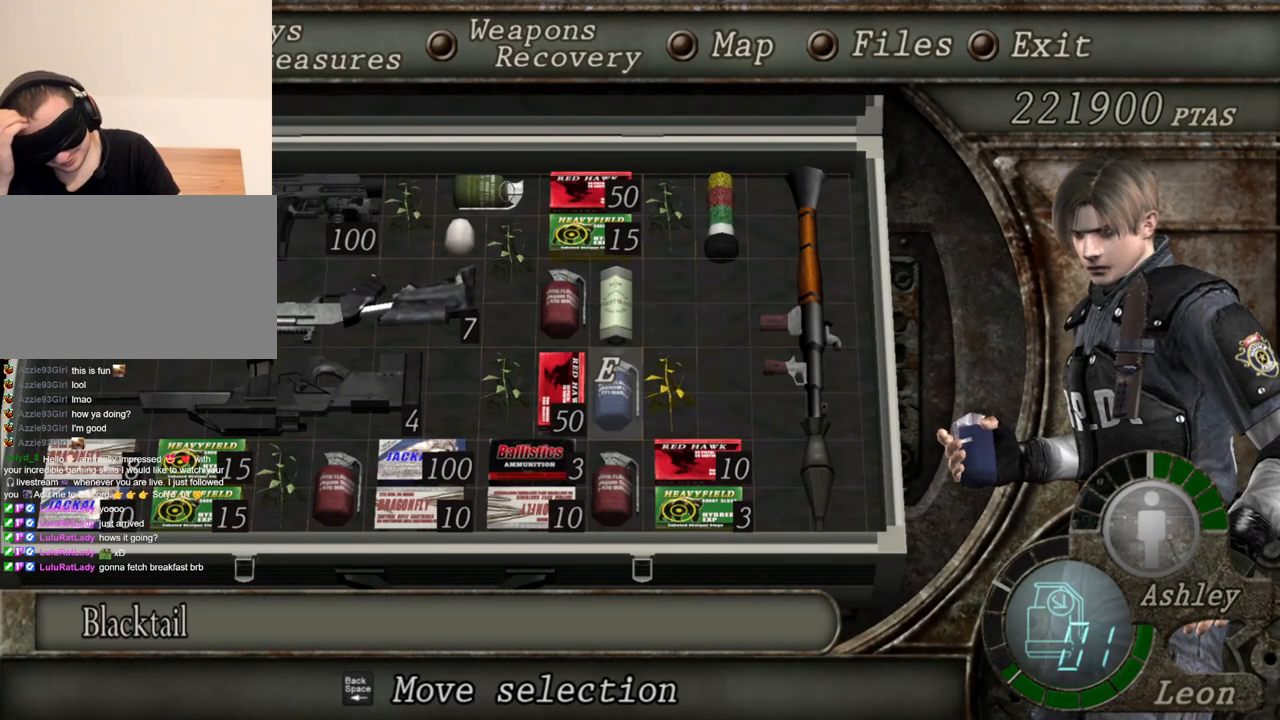
{"keys": [], "mouse": [], "events": [[83, "tab", "down"], [217, "tab", "up"]]}
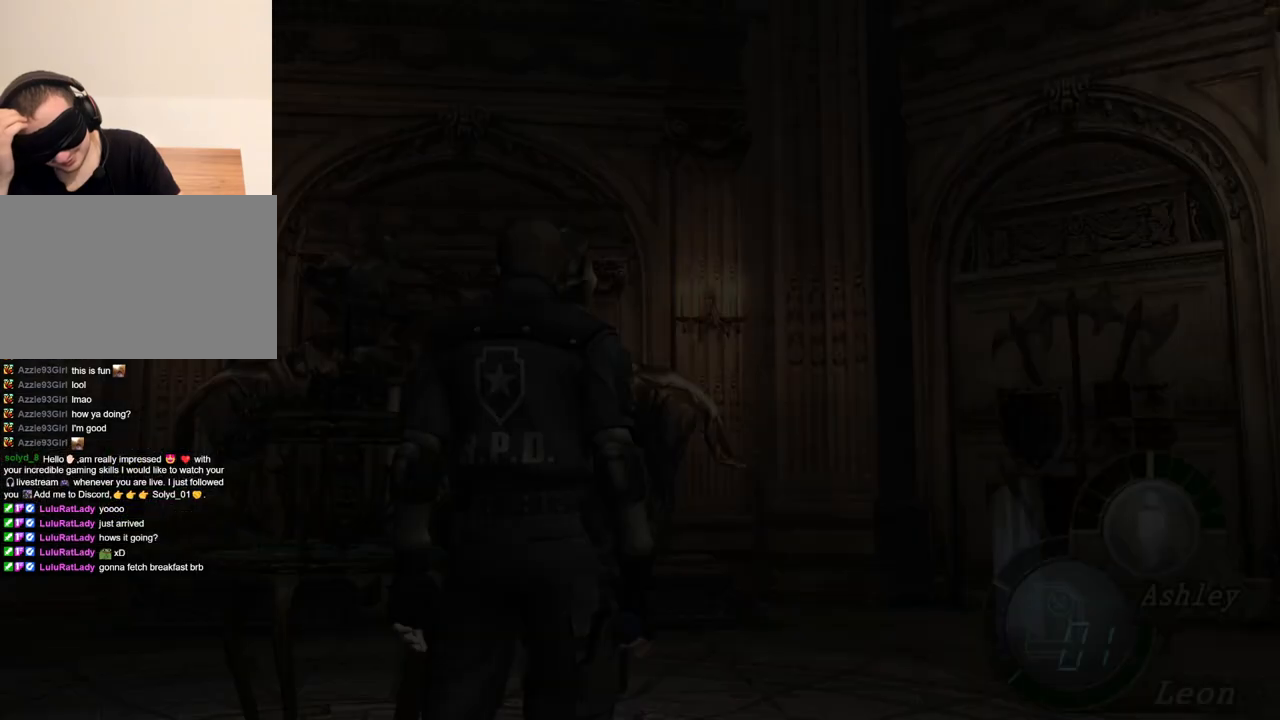
{"keys": ["tab"], "mouse": [], "events": [[150, "d", "down"], [250, "d", "up"], [283, "d", "down"], [383, "d", "up"], [483, "tab", "down"]]}
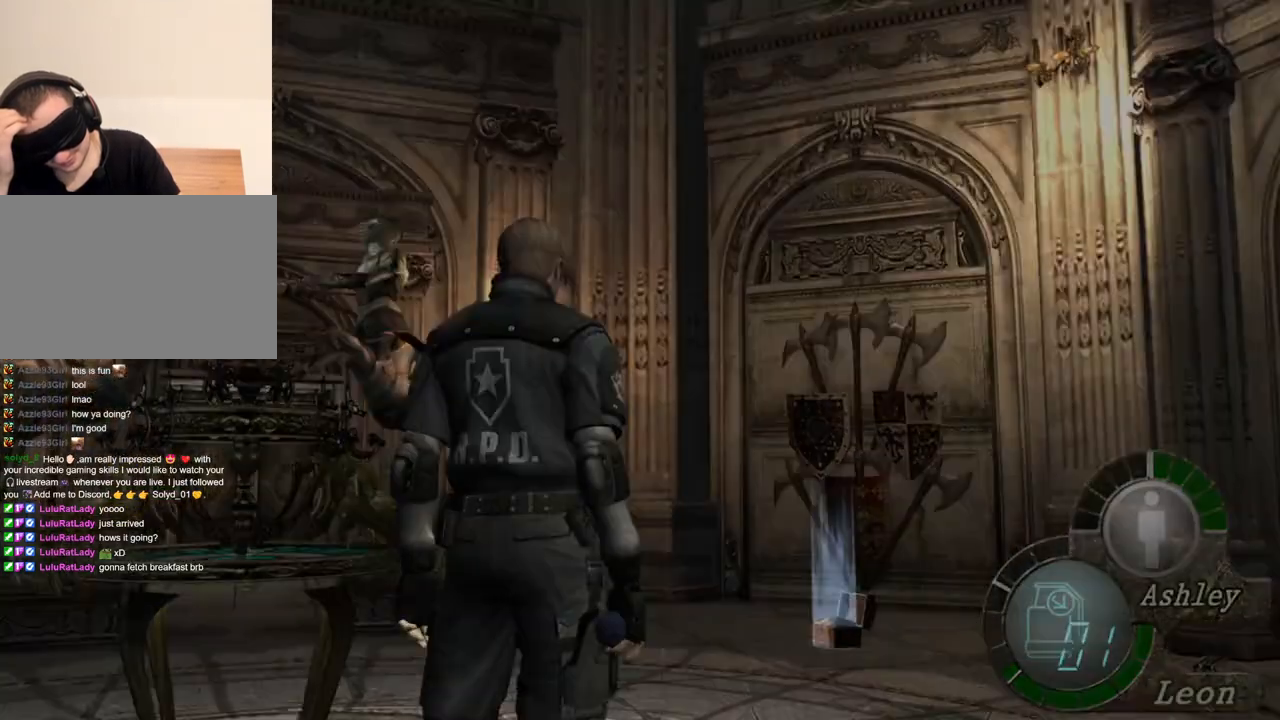
{"keys": [], "mouse": [], "events": [[117, "tab", "up"]]}
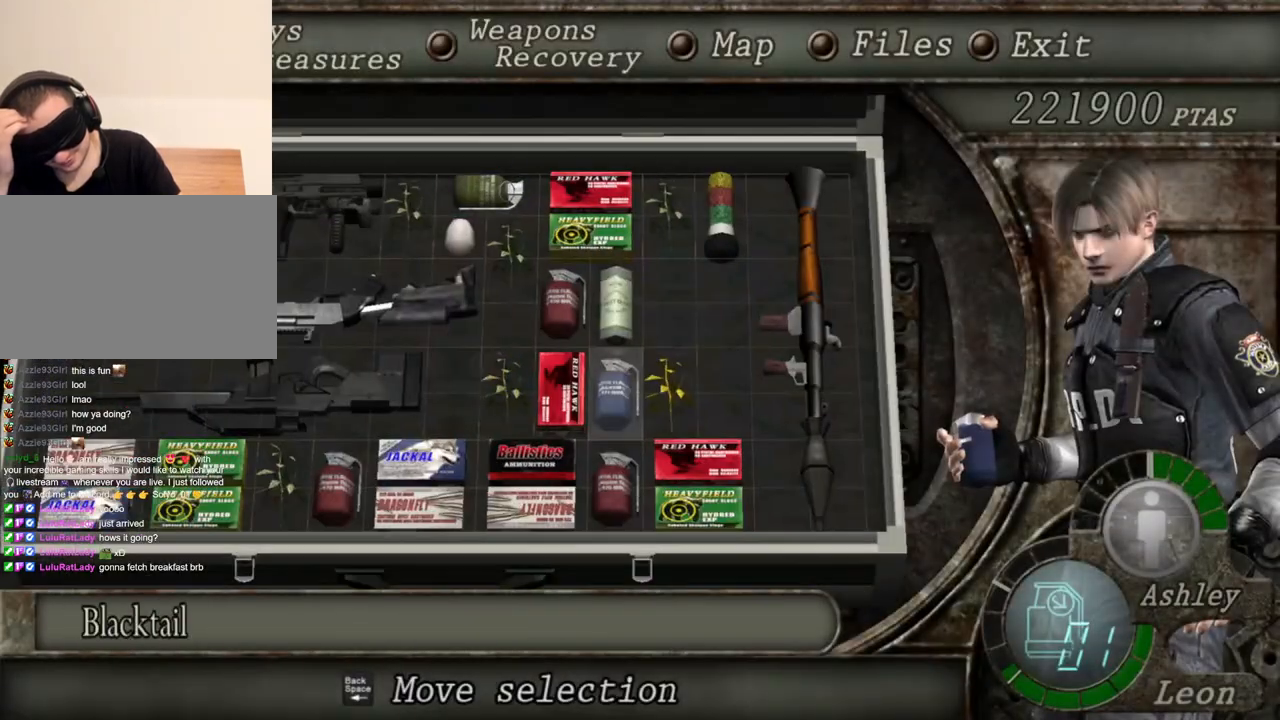
{"keys": [], "mouse": [], "events": []}
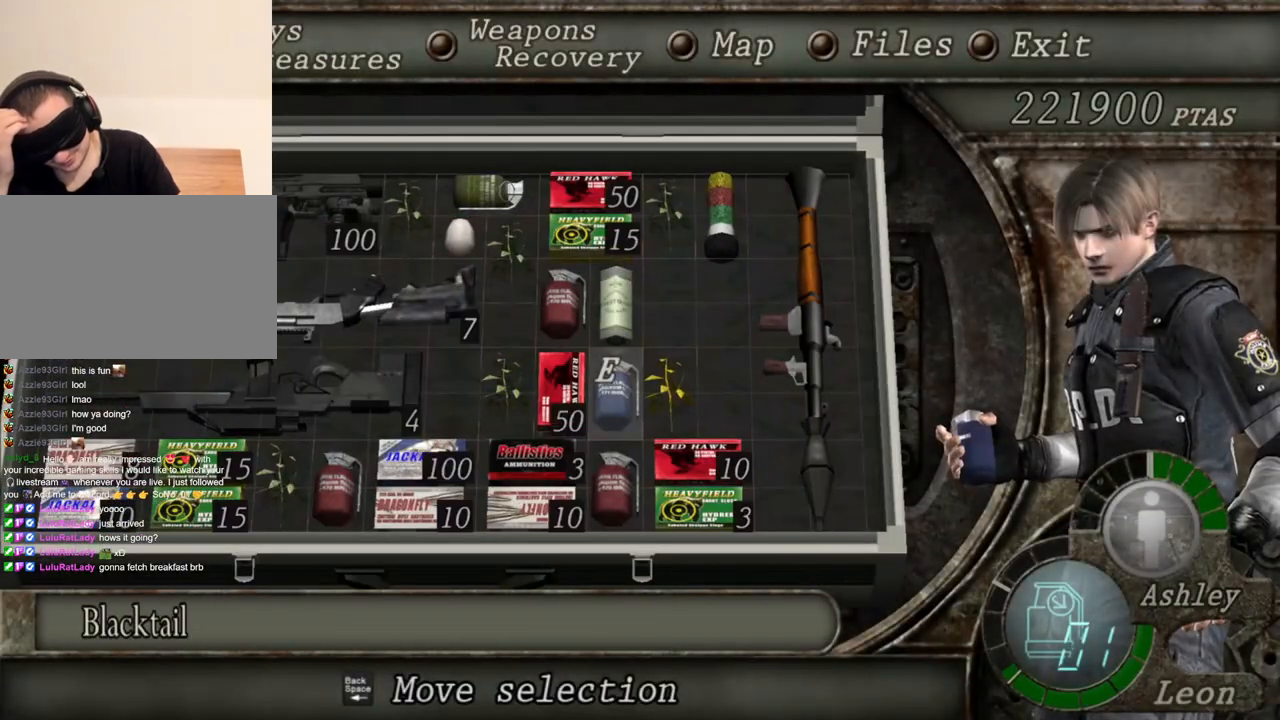
{"keys": [], "mouse": [], "events": []}
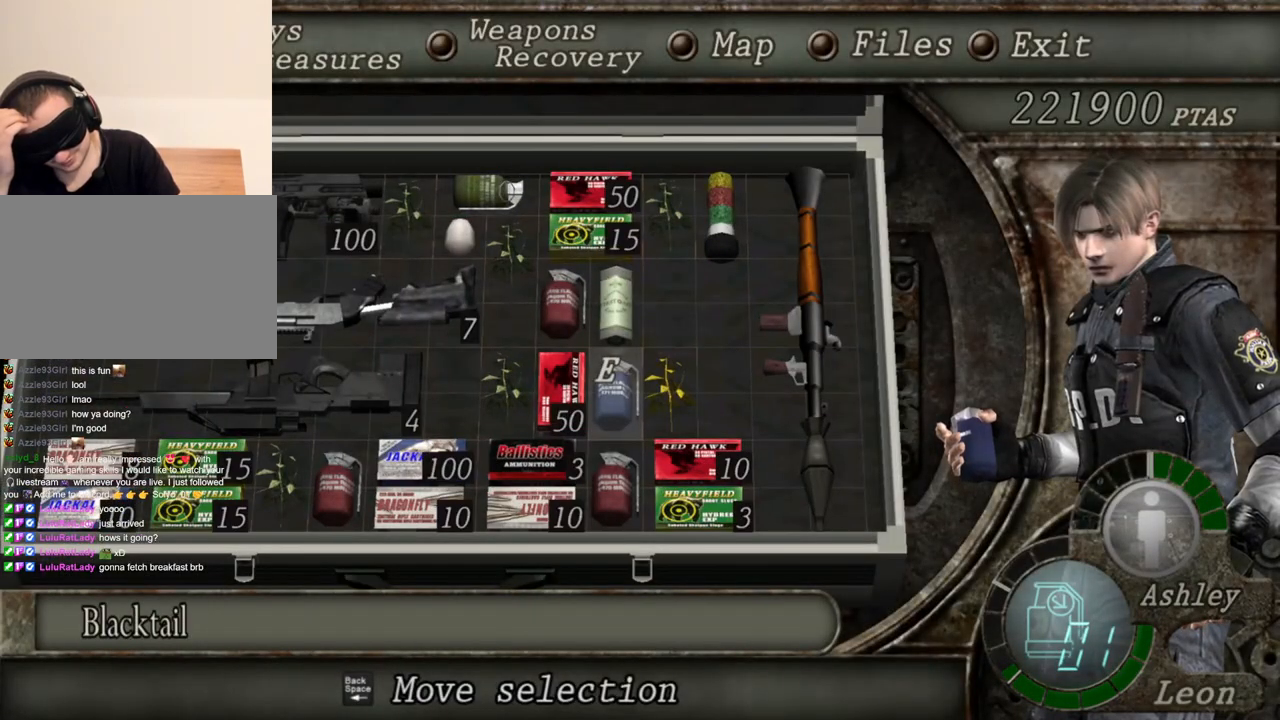
{"keys": [], "mouse": [], "events": []}
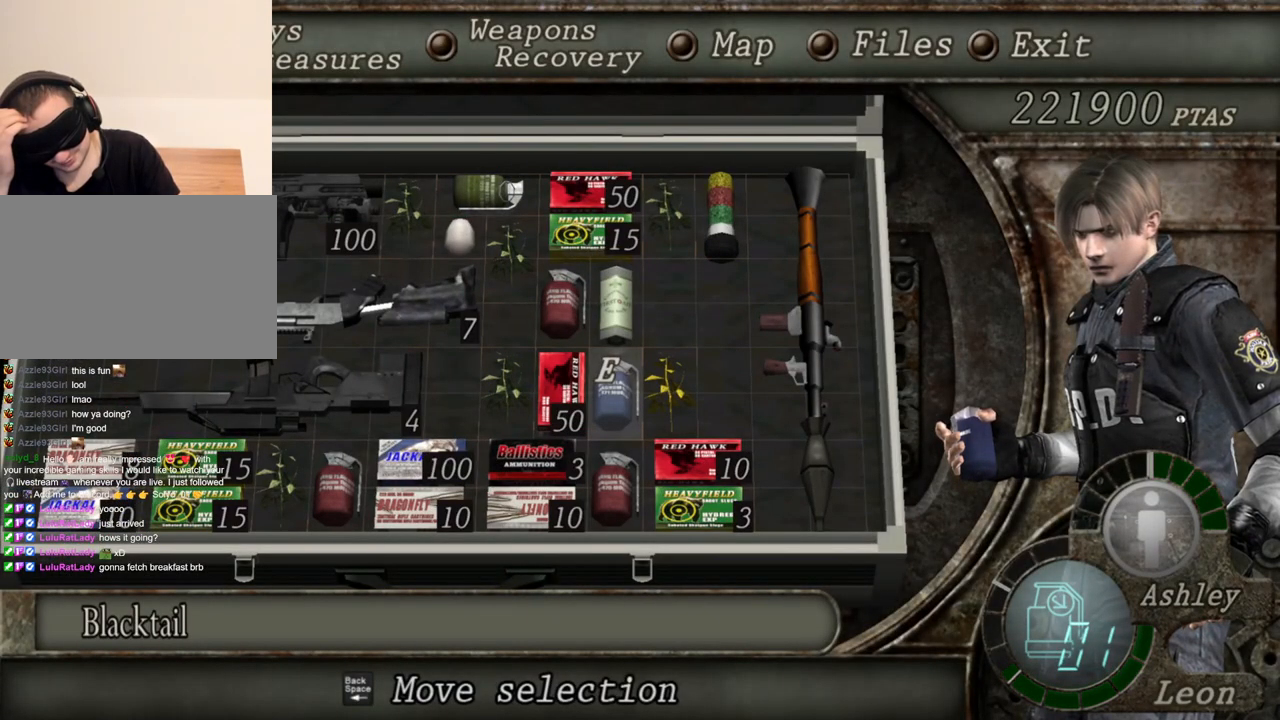
{"keys": ["tab"], "mouse": [], "events": [[450, "tab", "down"]]}
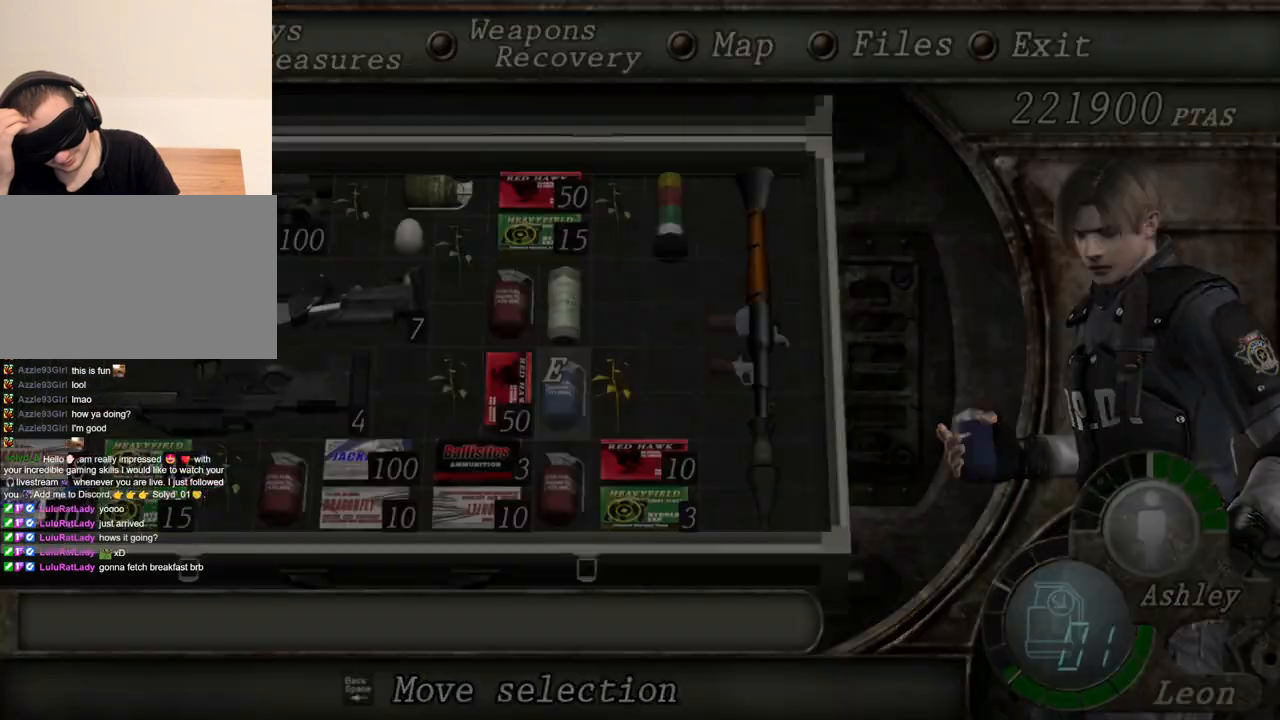
{"keys": ["shift", "w"], "mouse": [], "events": [[50, "tab", "up"], [483, "shift", "down"], [483, "w", "down"]]}
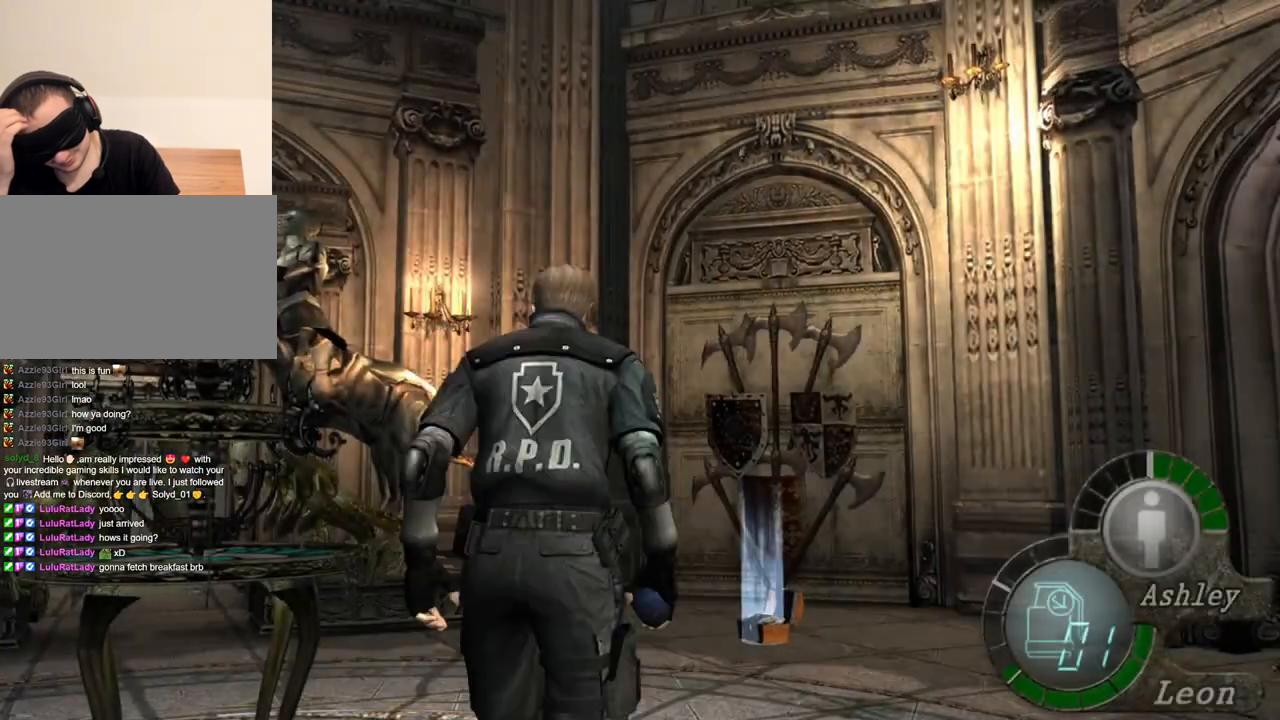
{"keys": ["e", "shift", "w"], "mouse": [], "events": [[183, "e", "down"], [217, "e", "up"], [317, "e", "down"]]}
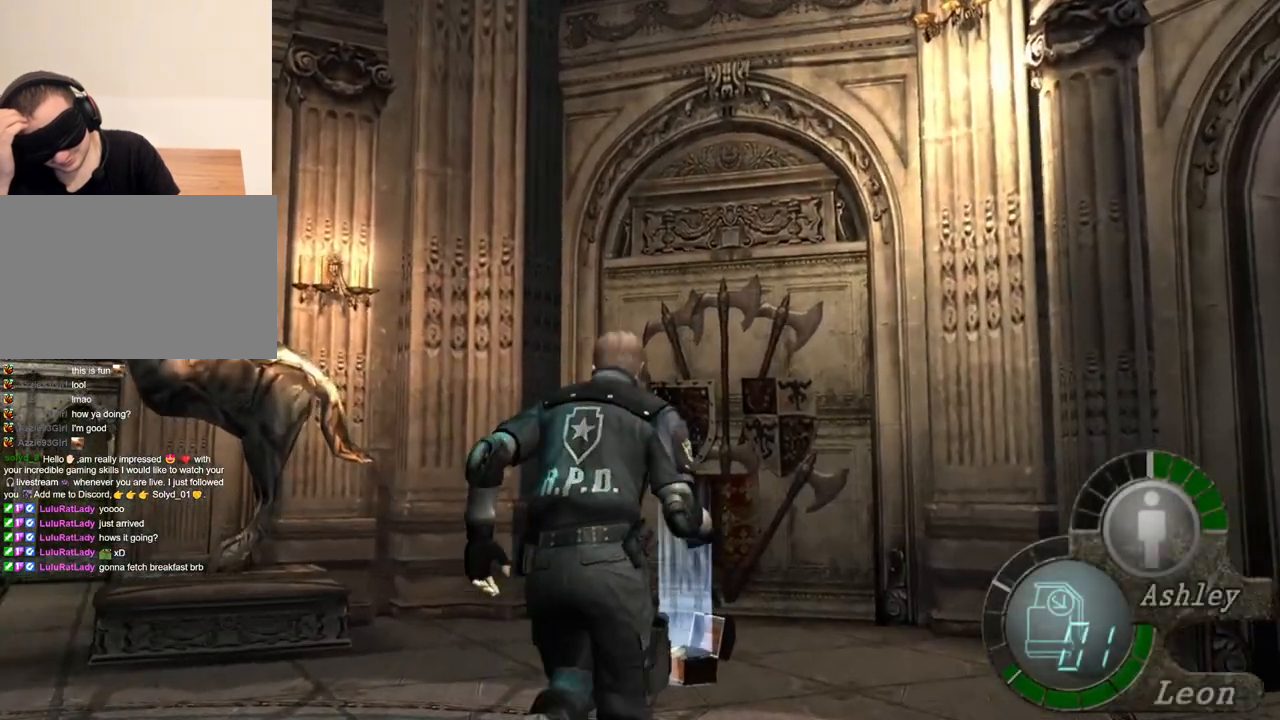
{"keys": ["shift", "w"], "mouse": [], "events": [[217, "e", "up"], [283, "e", "down"], [383, "e", "up"], [417, "e", "down"], [483, "e", "up"]]}
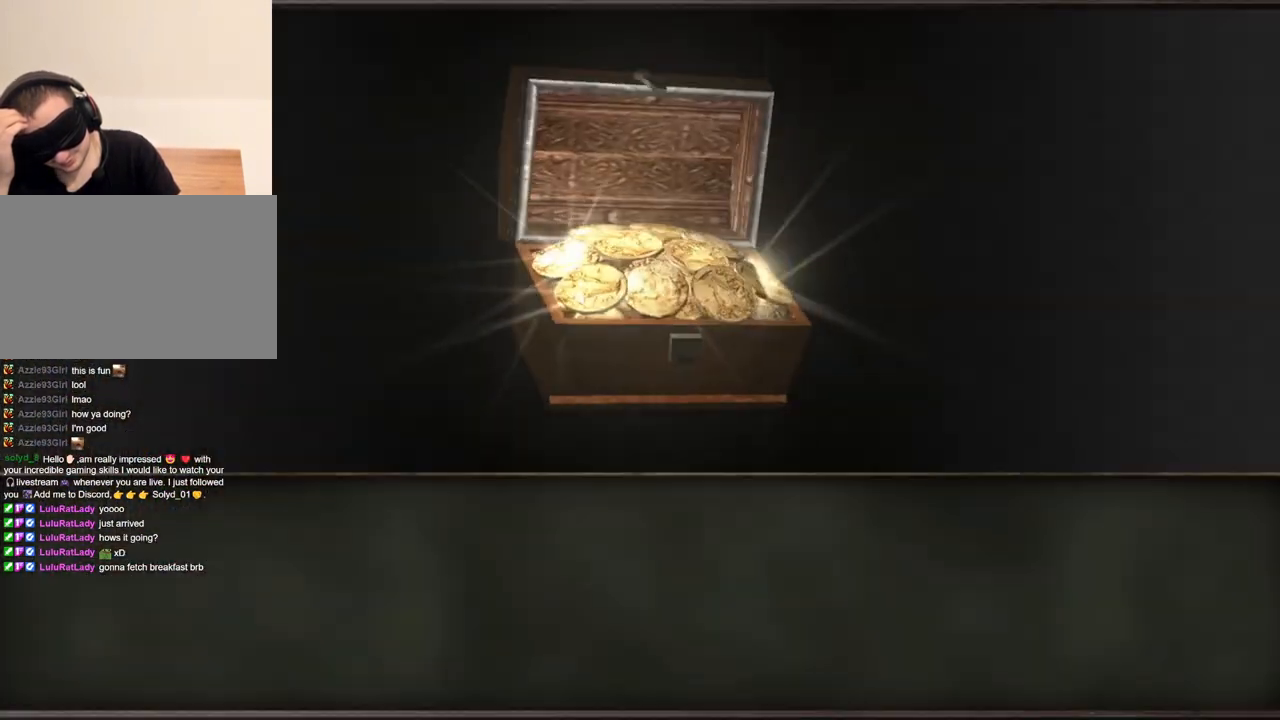
{"keys": [], "mouse": [], "events": [[17, "e", "down"], [117, "e", "up"], [150, "e", "down"], [250, "e", "up"], [250, "shift", "up"], [283, "w", "up"]]}